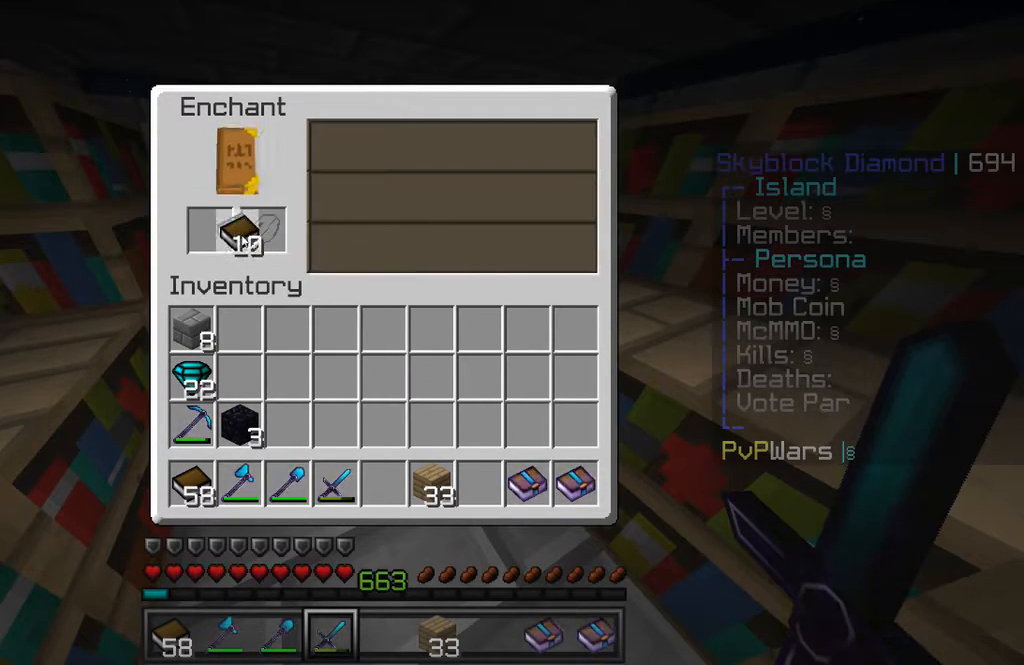
Gameplay with keyboard and mouse; each line is a JSON object with the keys and mouse buttons held at the frame after it. "events" lists presses ("down") and releases ("up") of "a", "d", "s", "w", "mouse_left" and "mouse_right" between this image and that frame as [ms after this image, input, new state], when the widget could be followed in between. "mouse_left", "mouse_right" = the "left", "right" buttons of the "mouse" list. No other keys are recorded. Fast repeated clicks can show as one long hold. Mouse movement is not recorded.
{"keys": [], "mouse": [], "events": [[146, "mouse_left", "up"], [250, "mouse_left", "down"], [333, "mouse_left", "up"]]}
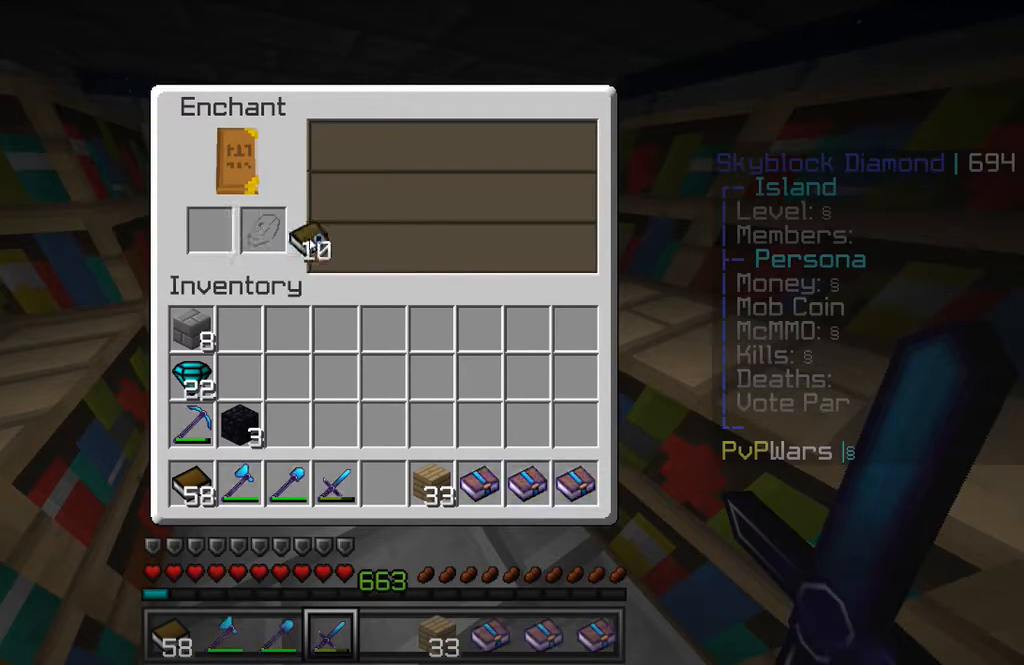
{"keys": [], "mouse": [], "events": []}
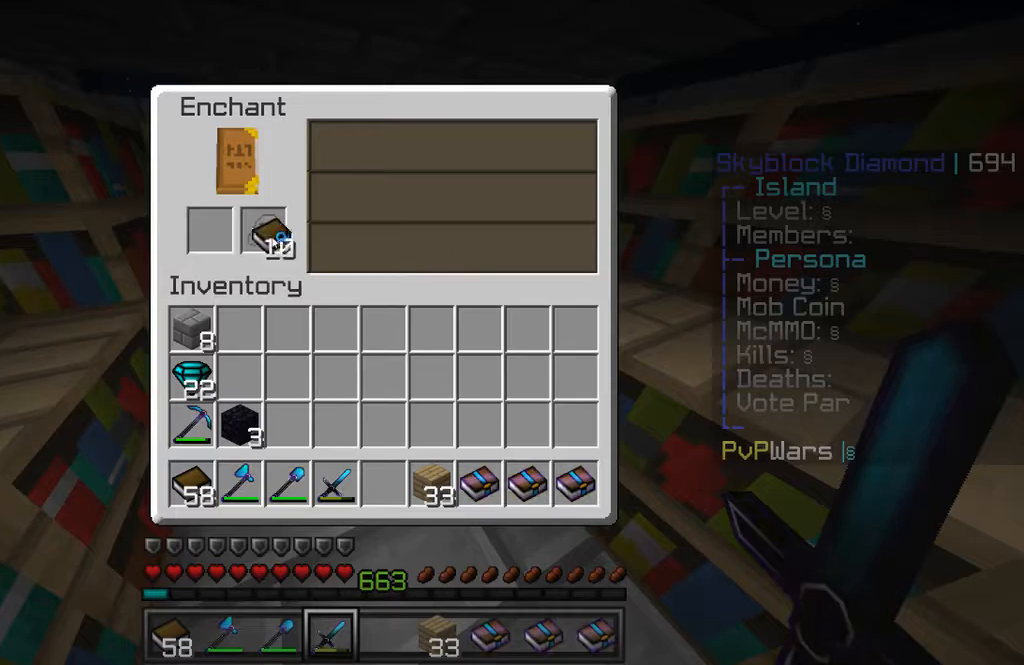
{"keys": [], "mouse": [], "events": [[167, "mouse_left", "down"], [250, "mouse_left", "up"]]}
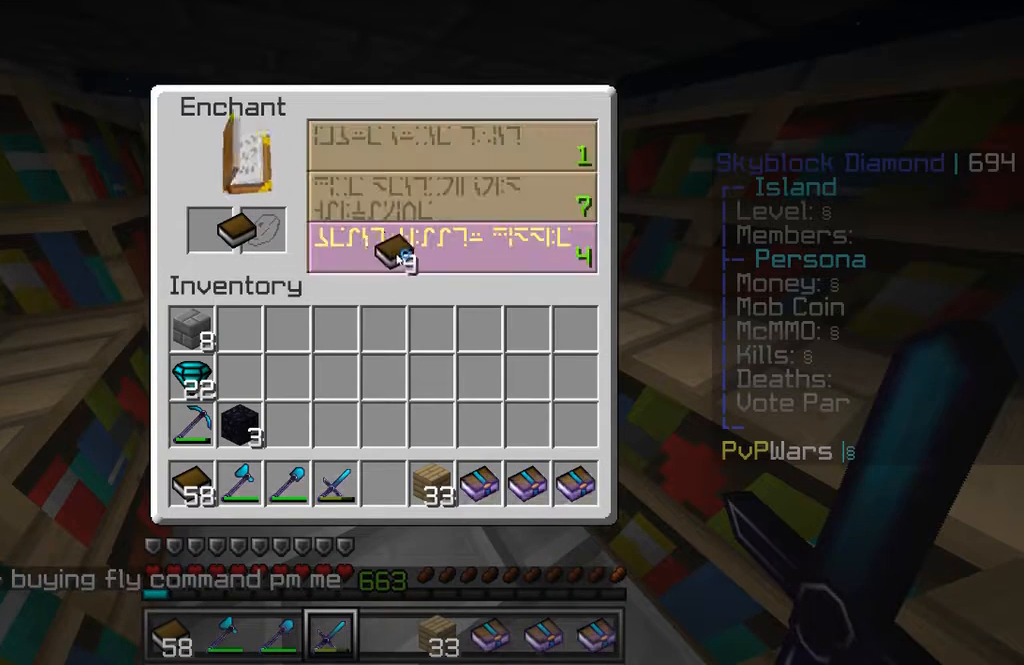
{"keys": [], "mouse": [], "events": [[21, "mouse_left", "down"], [83, "mouse_left", "up"]]}
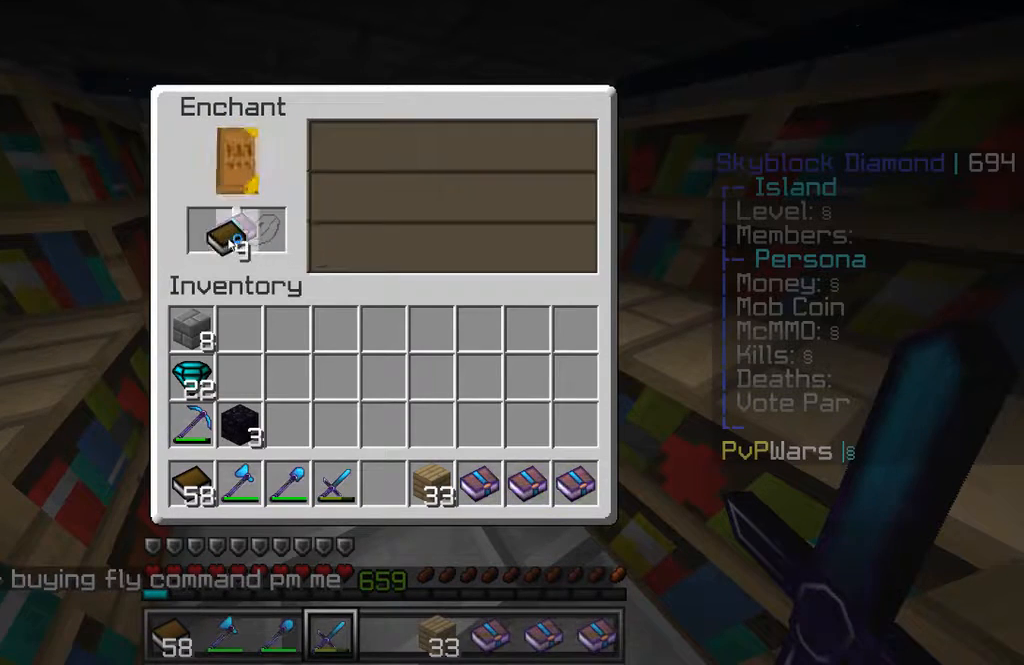
{"keys": [], "mouse": [], "events": [[21, "mouse_left", "down"], [104, "mouse_left", "up"]]}
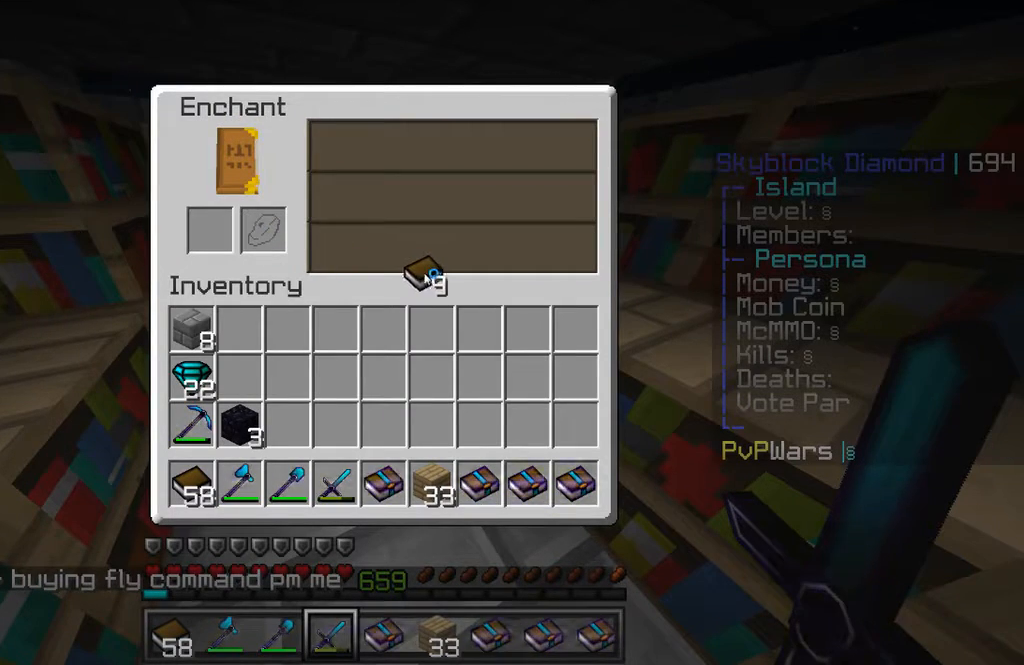
{"keys": [], "mouse": [], "events": [[42, "mouse_left", "down"], [188, "mouse_left", "up"]]}
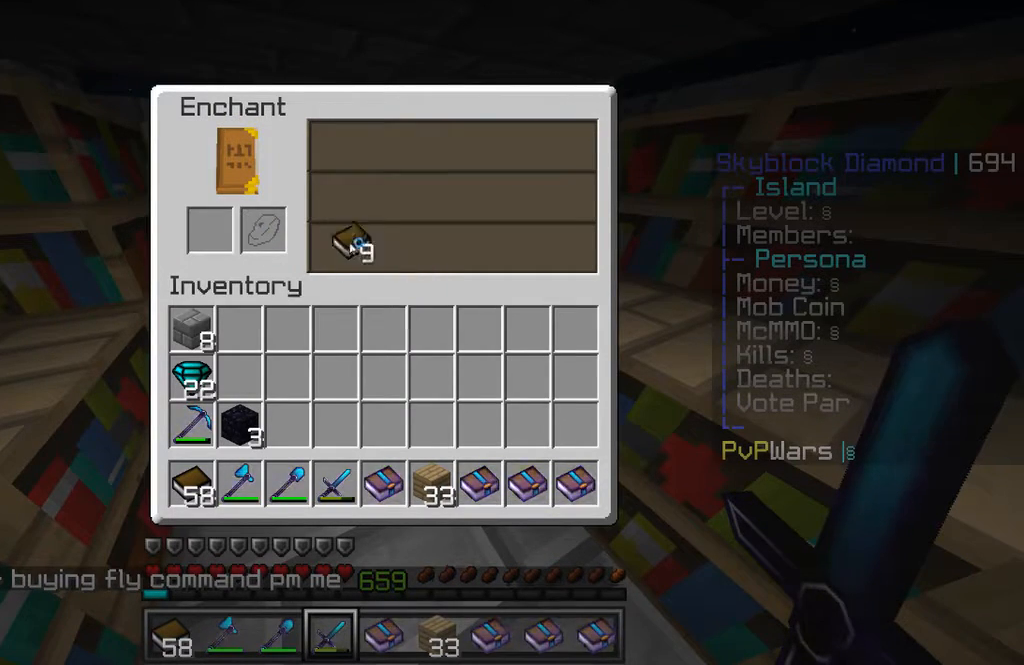
{"keys": [], "mouse": ["left"], "events": [[417, "mouse_left", "down"]]}
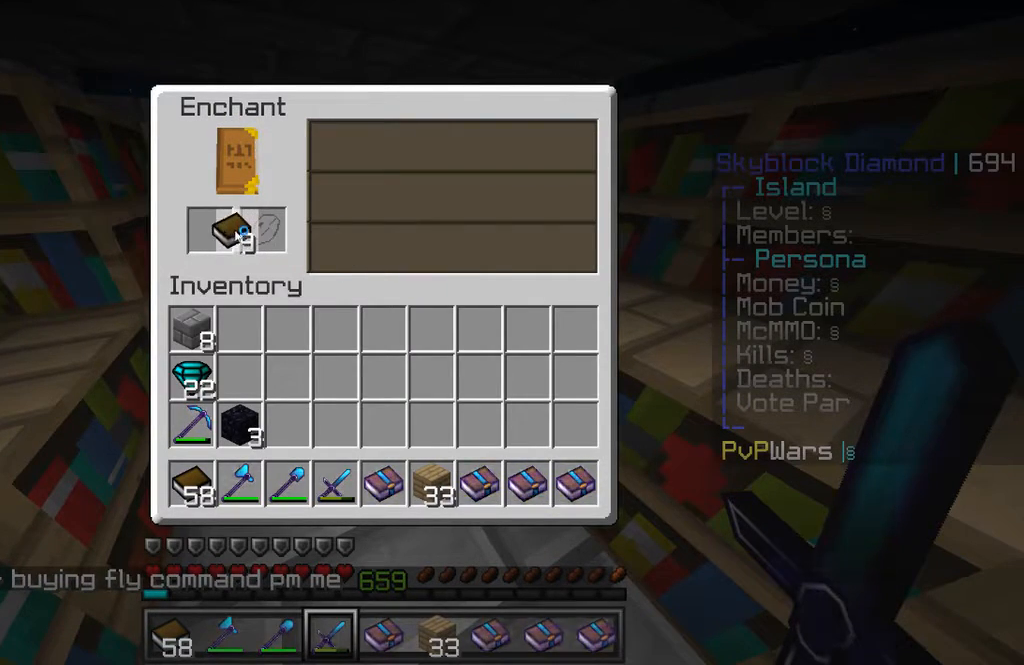
{"keys": [], "mouse": [], "events": [[21, "mouse_left", "up"]]}
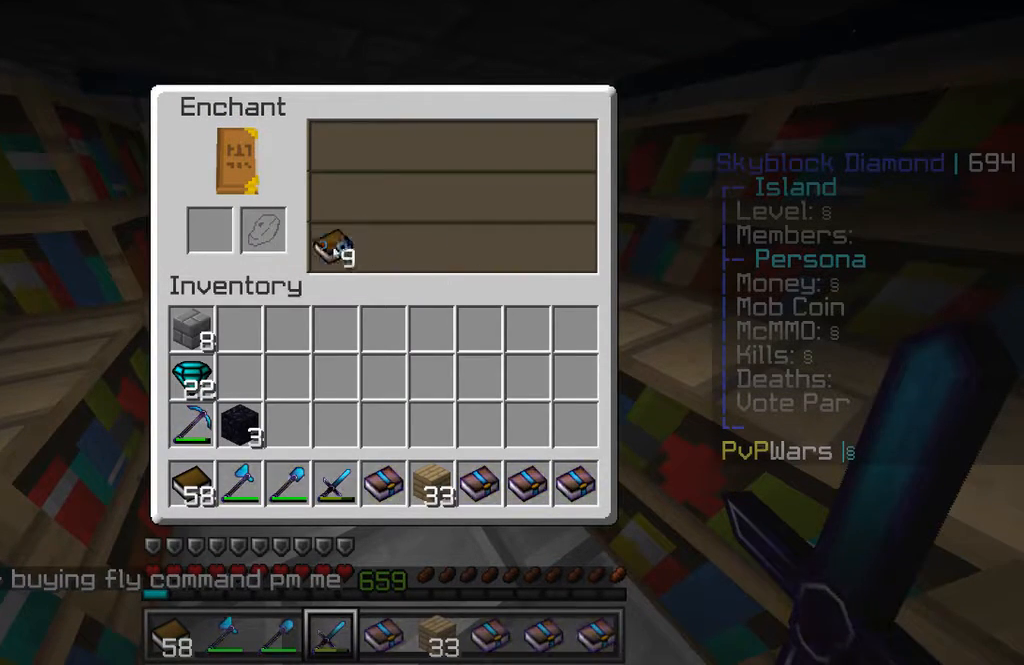
{"keys": [], "mouse": [], "events": [[250, "mouse_left", "down"], [375, "mouse_left", "up"]]}
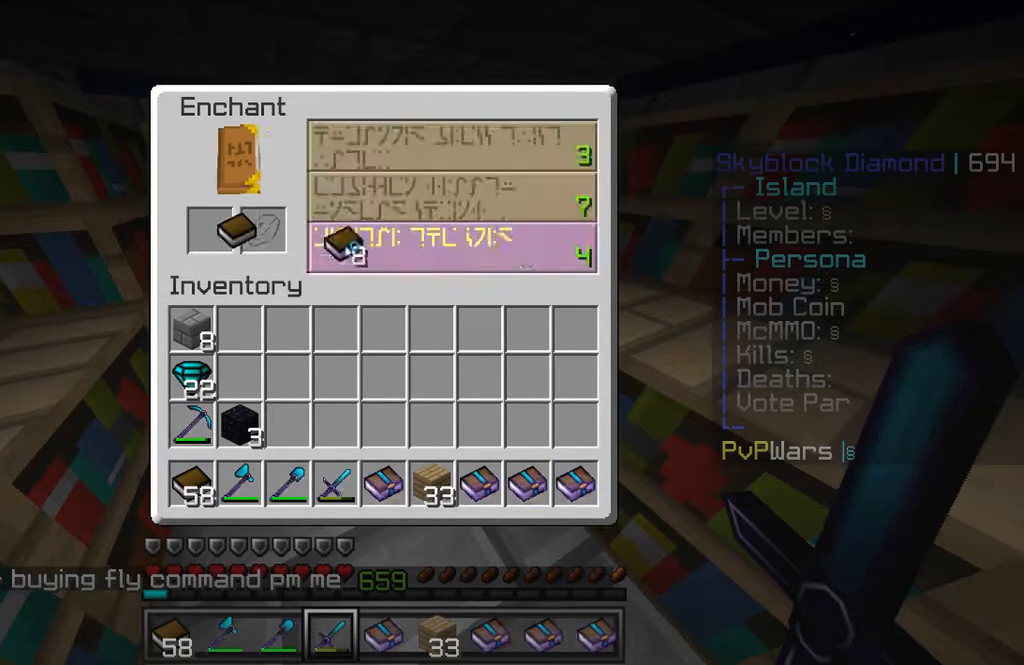
{"keys": [], "mouse": [], "events": []}
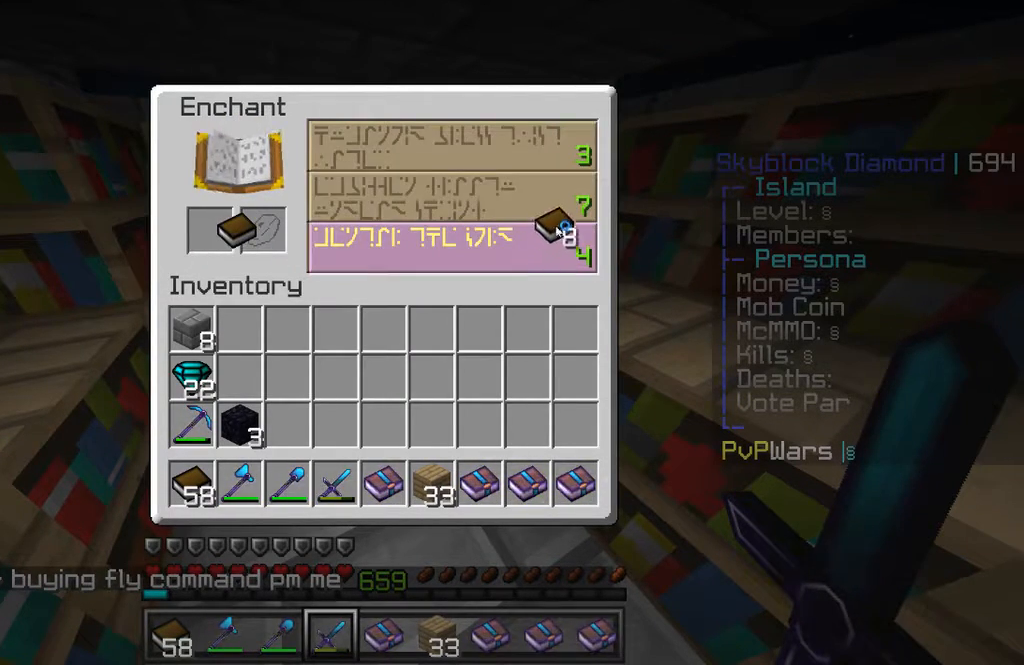
{"keys": [], "mouse": [], "events": [[208, "mouse_left", "down"], [292, "mouse_left", "up"]]}
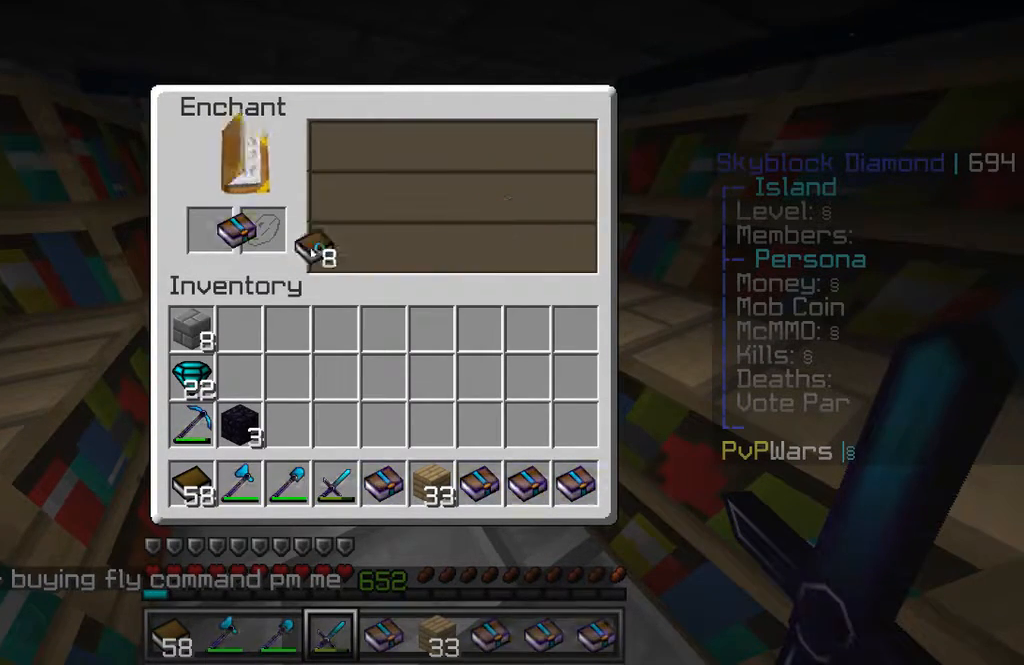
{"keys": [], "mouse": [], "events": [[271, "mouse_left", "down"], [375, "mouse_left", "up"]]}
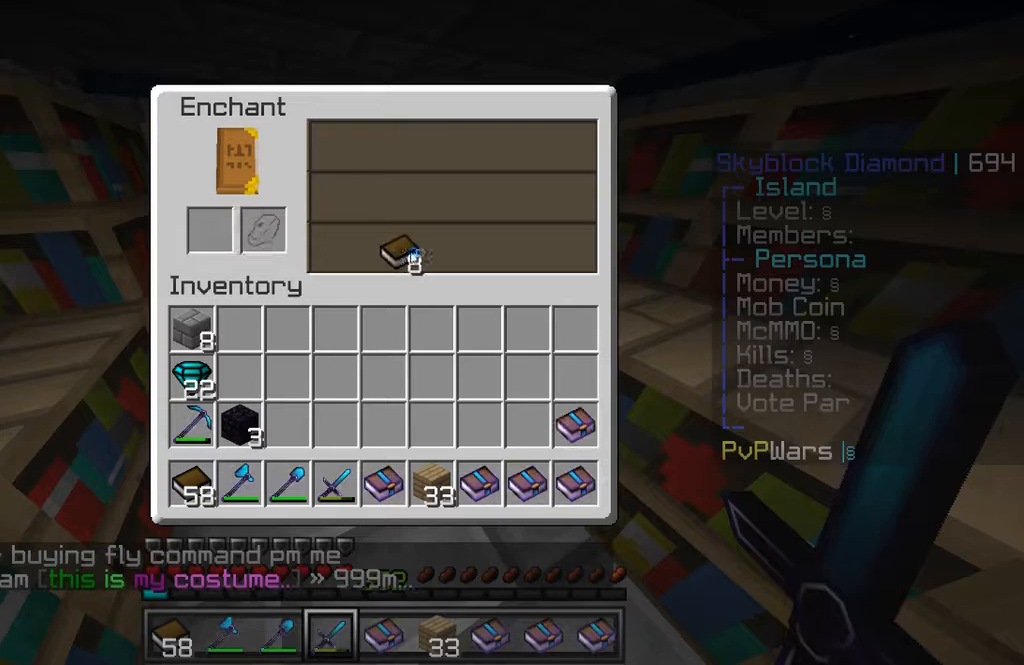
{"keys": [], "mouse": [], "events": []}
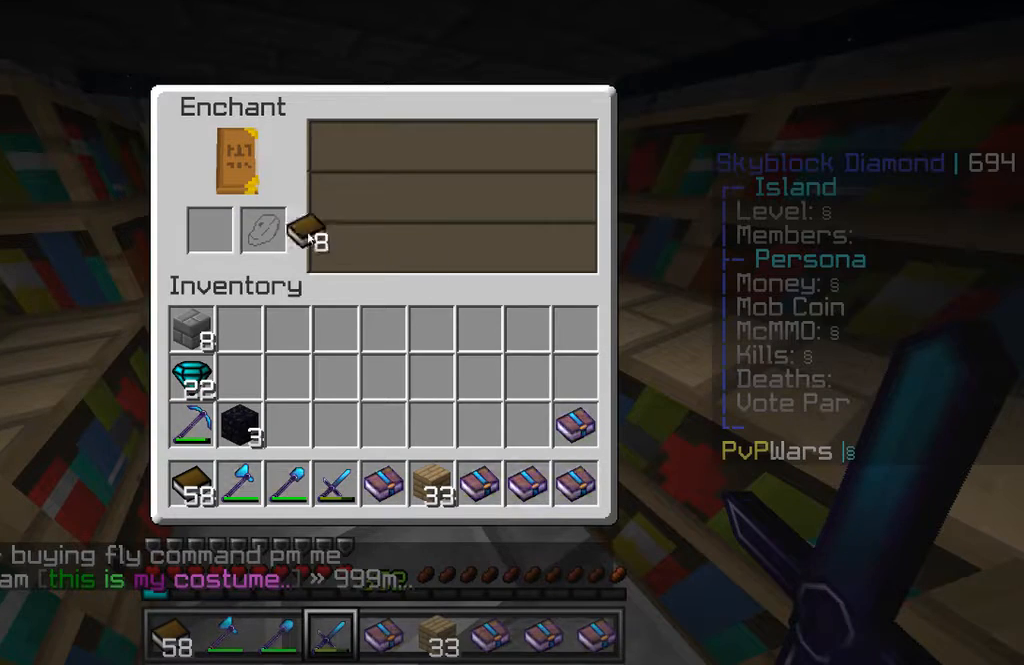
{"keys": [], "mouse": [], "events": [[271, "mouse_left", "down"], [396, "mouse_left", "up"]]}
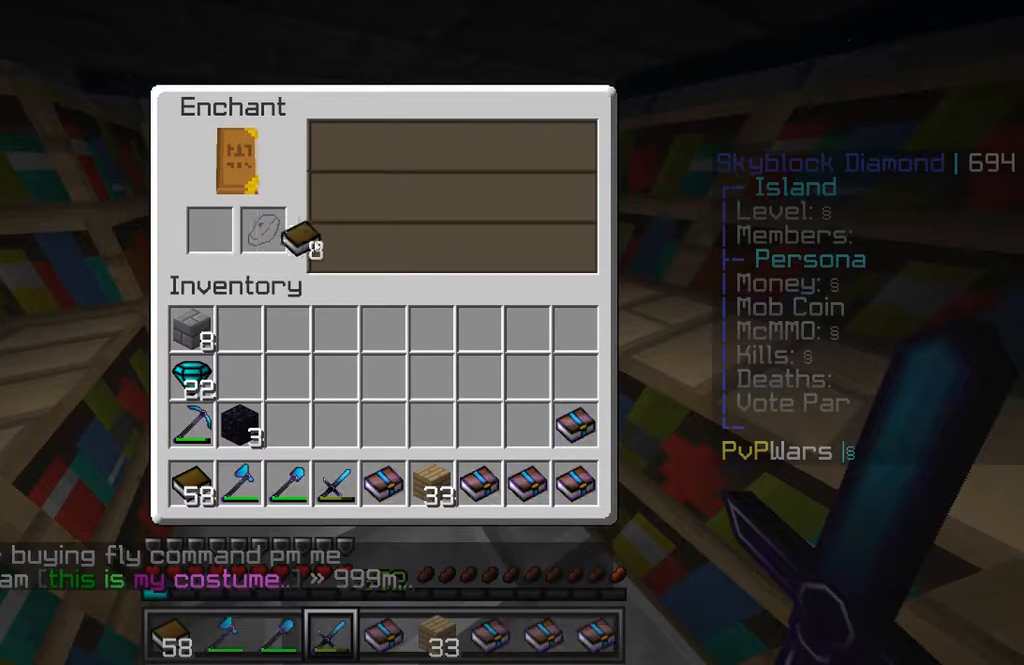
{"keys": [], "mouse": [], "events": []}
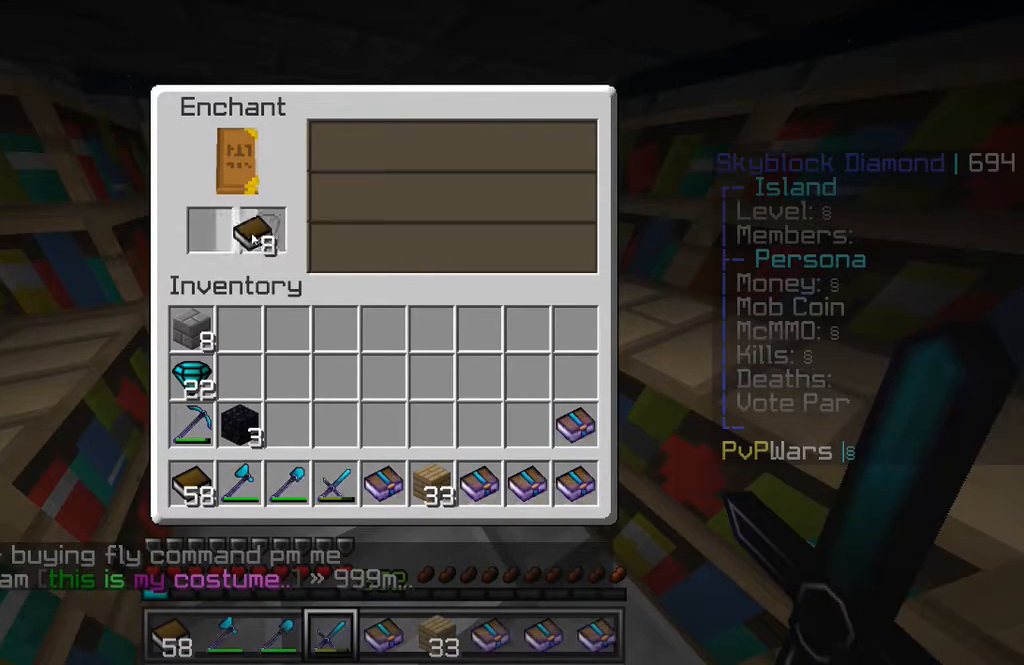
{"keys": [], "mouse": [], "events": [[21, "mouse_left", "down"], [146, "mouse_left", "up"]]}
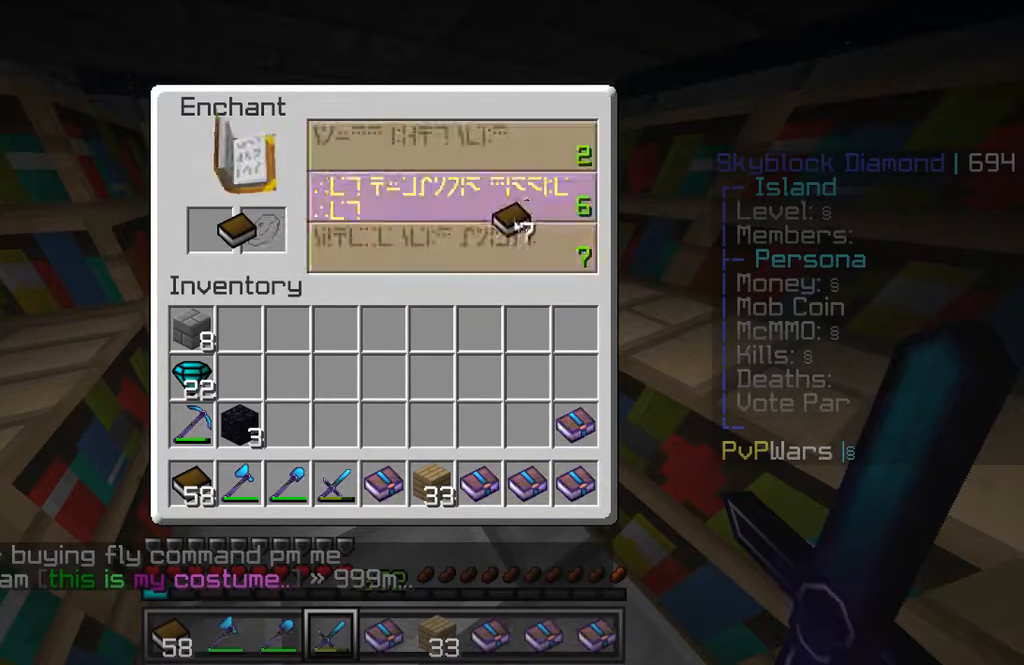
{"keys": [], "mouse": [], "events": []}
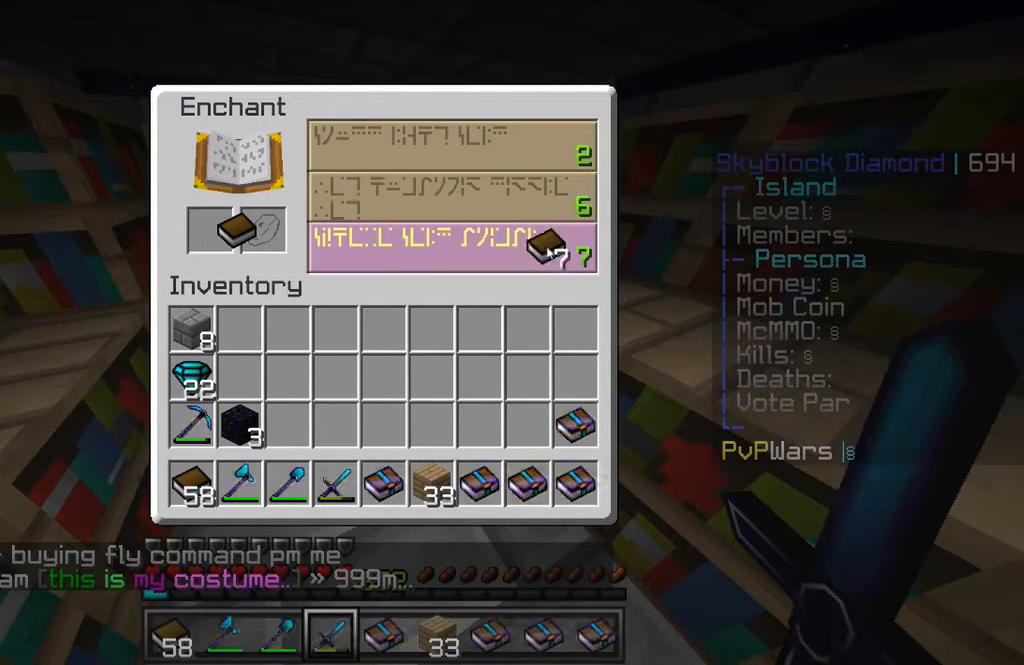
{"keys": [], "mouse": [], "events": [[250, "mouse_left", "down"], [333, "mouse_left", "up"]]}
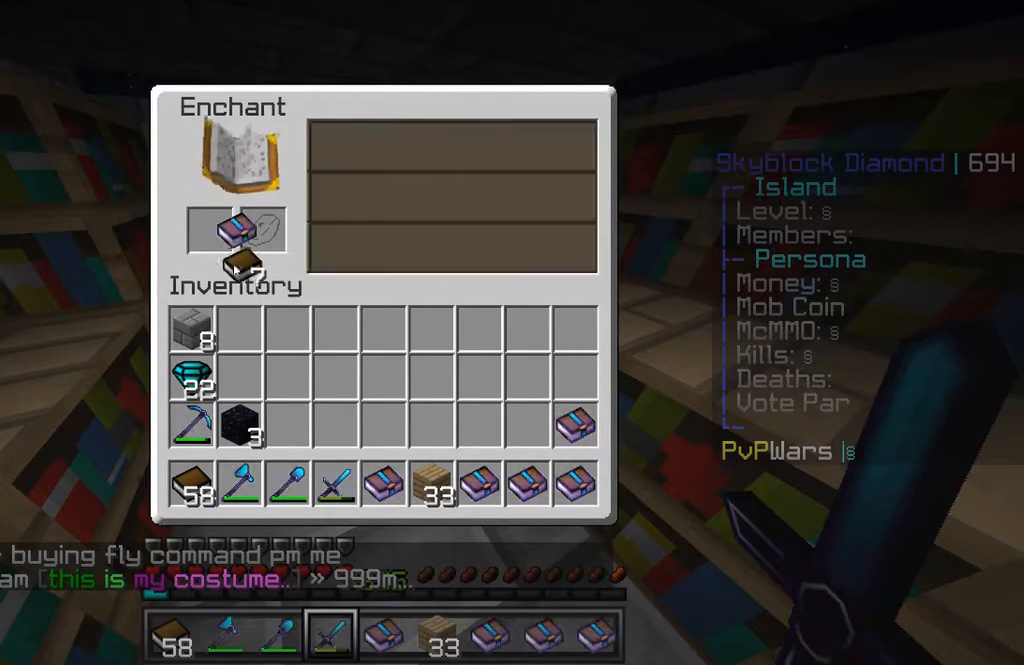
{"keys": [], "mouse": ["left"], "events": [[479, "mouse_left", "down"]]}
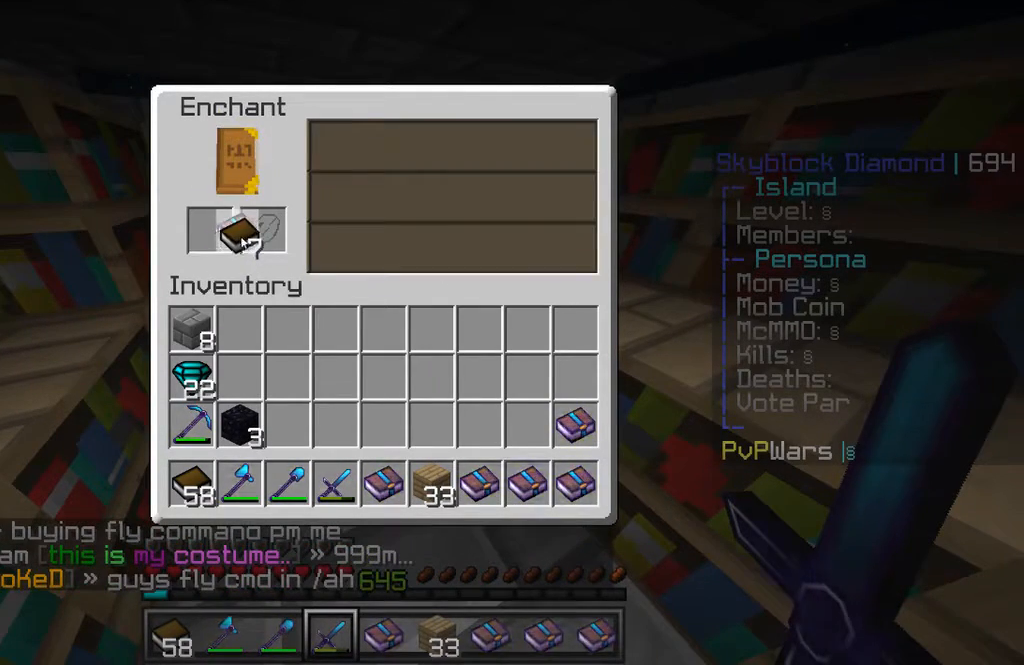
{"keys": [], "mouse": [], "events": [[83, "mouse_left", "up"]]}
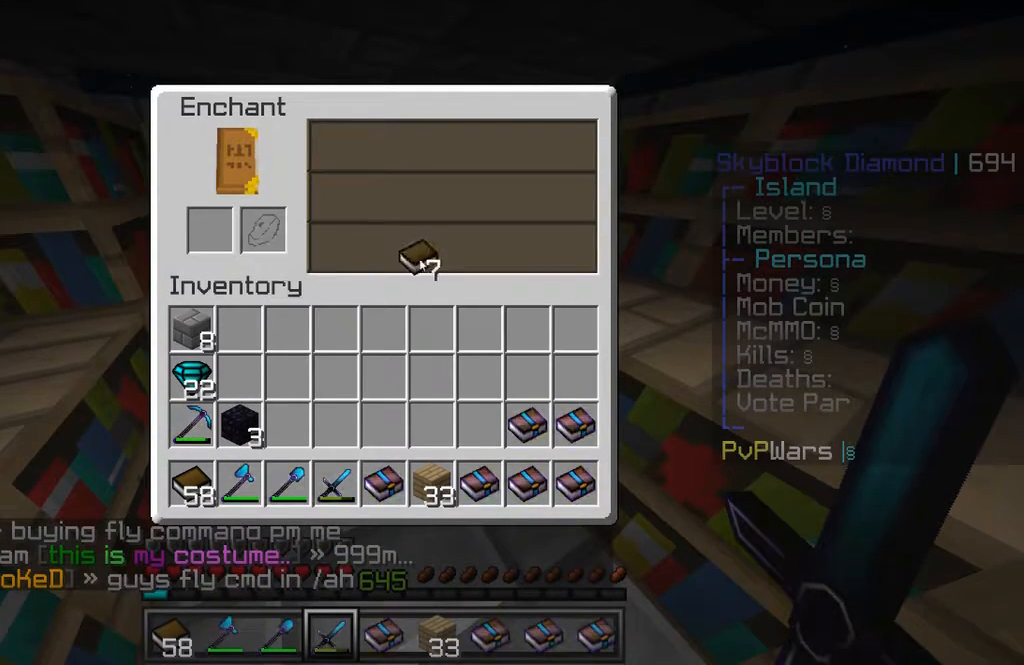
{"keys": [], "mouse": ["left"], "events": [[438, "mouse_left", "down"]]}
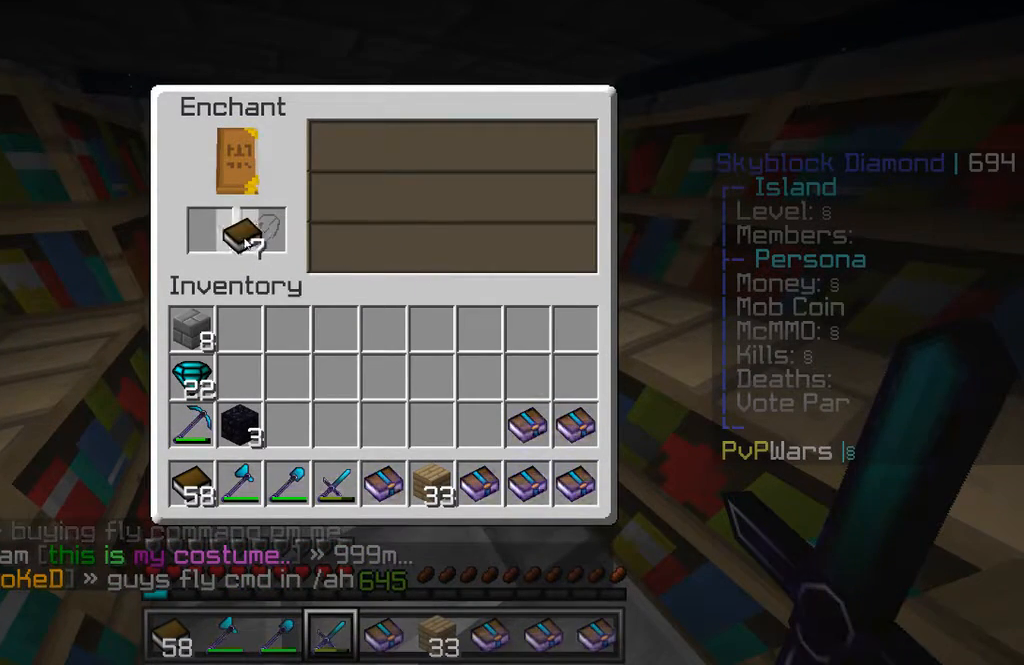
{"keys": [], "mouse": [], "events": [[21, "mouse_left", "up"]]}
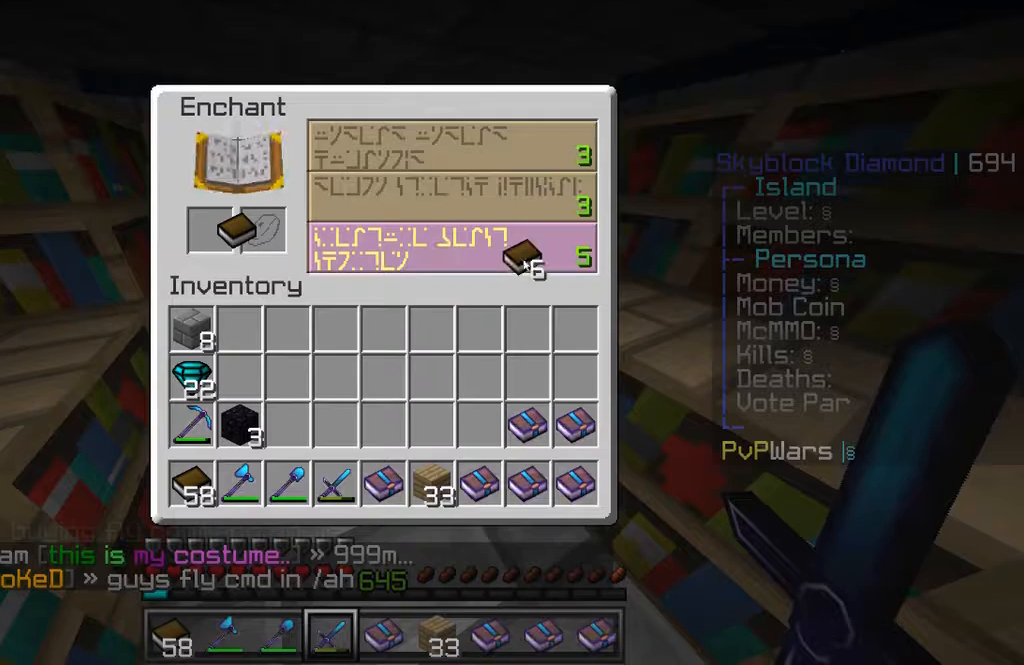
{"keys": [], "mouse": [], "events": []}
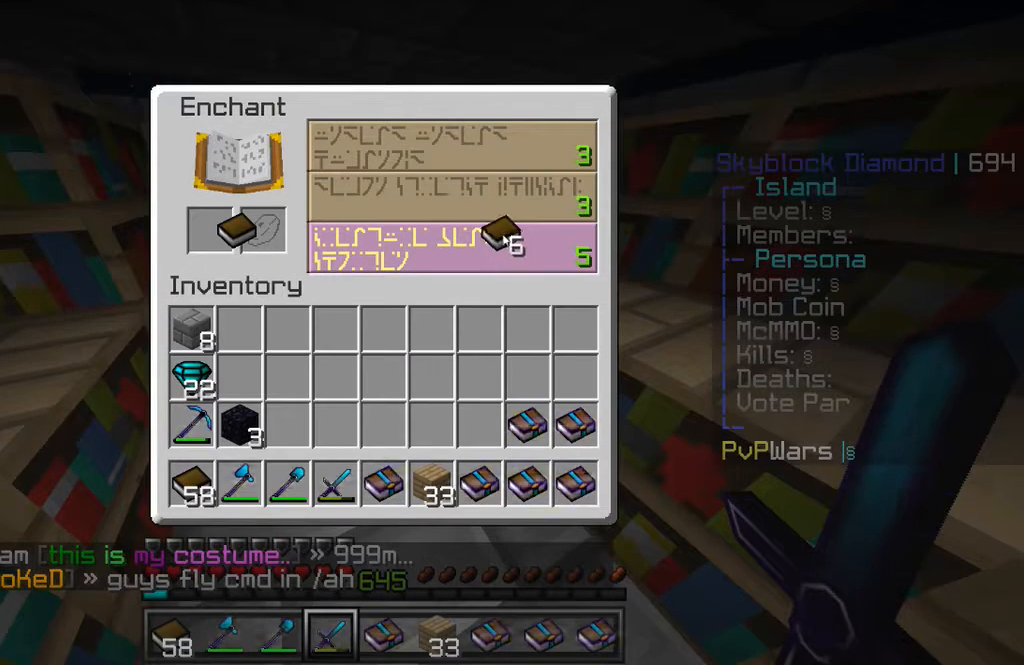
{"keys": [], "mouse": [], "events": []}
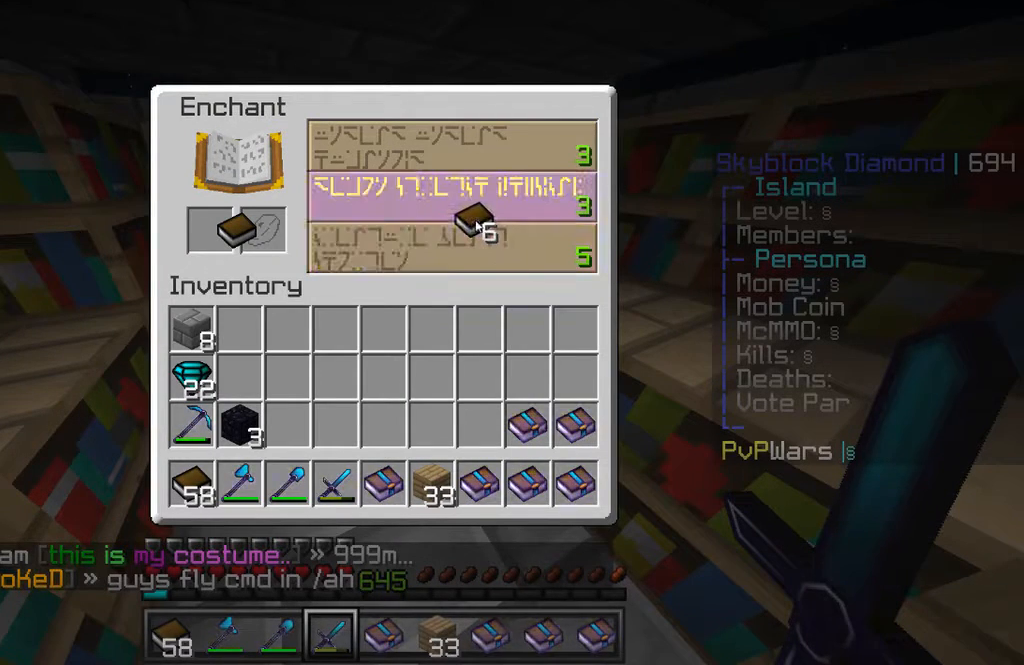
{"keys": [], "mouse": [], "events": [[354, "mouse_left", "down"], [479, "mouse_left", "up"]]}
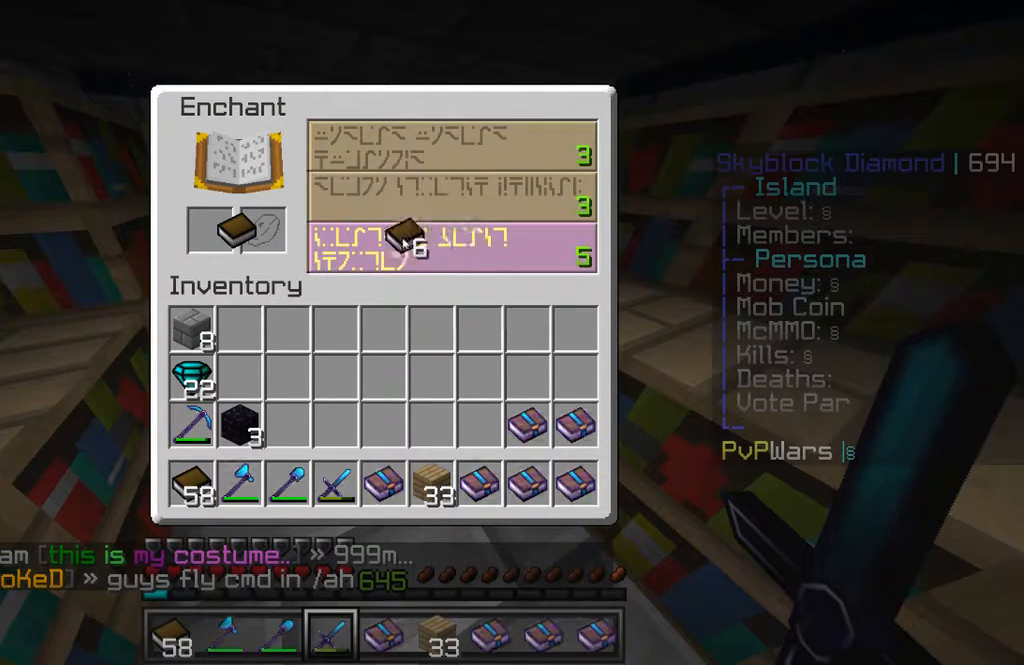
{"keys": [], "mouse": ["left"], "events": [[438, "mouse_left", "down"]]}
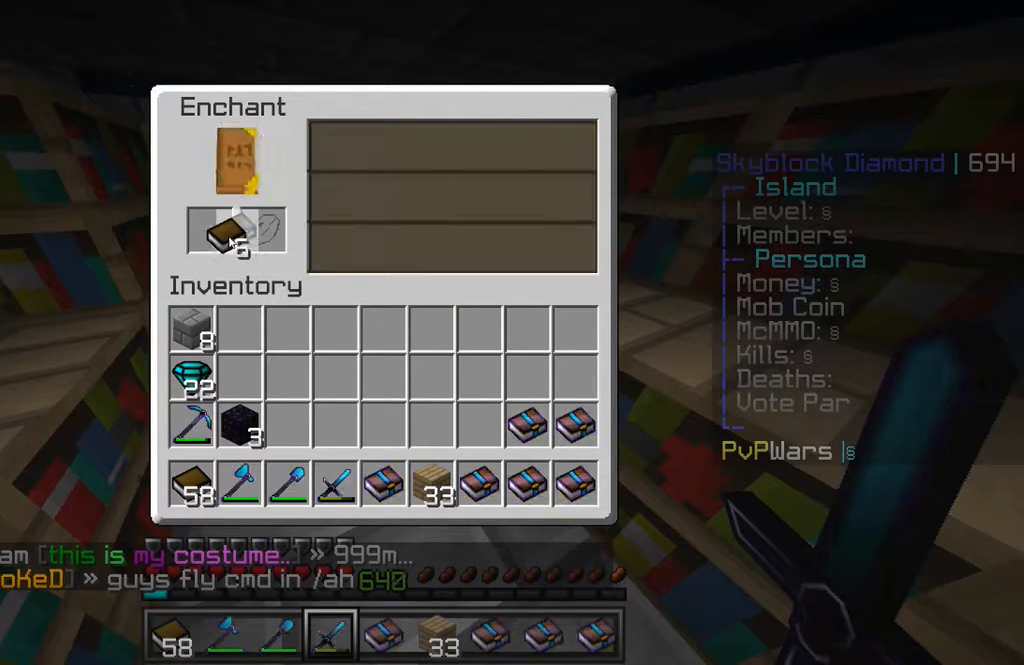
{"keys": [], "mouse": [], "events": [[104, "mouse_left", "up"]]}